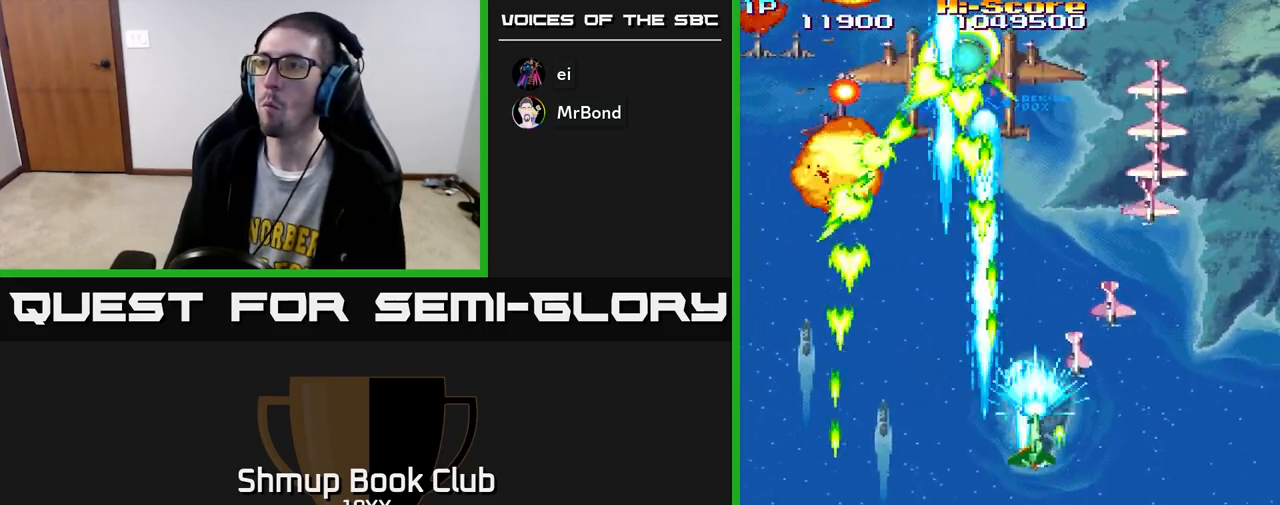
Gameplay with a controller (Xbox layout); each line is a JSON object with the inputs held at the frame after it. "events" lists button and stick changes between this image and that frame as [ms after this image, input, new state], when the widget could be followed in between.
{"buttons": ["R2", "DPAD_LEFT"], "left_stick": "center", "right_stick": "center", "events": [[183, "DPAD_DOWN", "up"], [400, "DPAD_RIGHT", "up"], [417, "DPAD_LEFT", "down"]]}
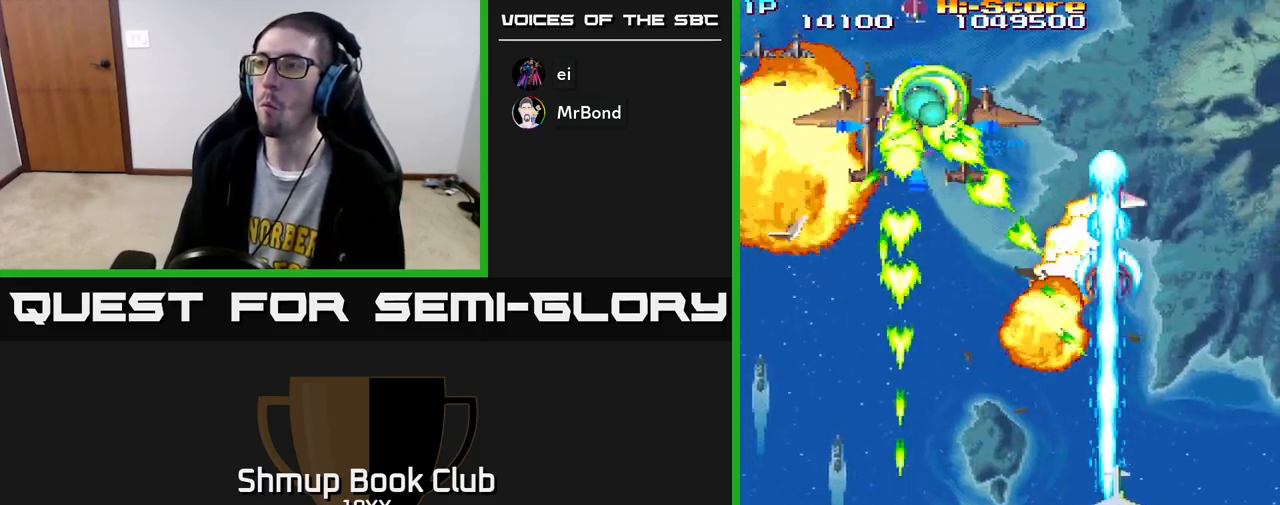
{"buttons": ["R2", "DPAD_UP", "DPAD_LEFT"], "left_stick": "center", "right_stick": "center", "events": [[300, "DPAD_UP", "down"]]}
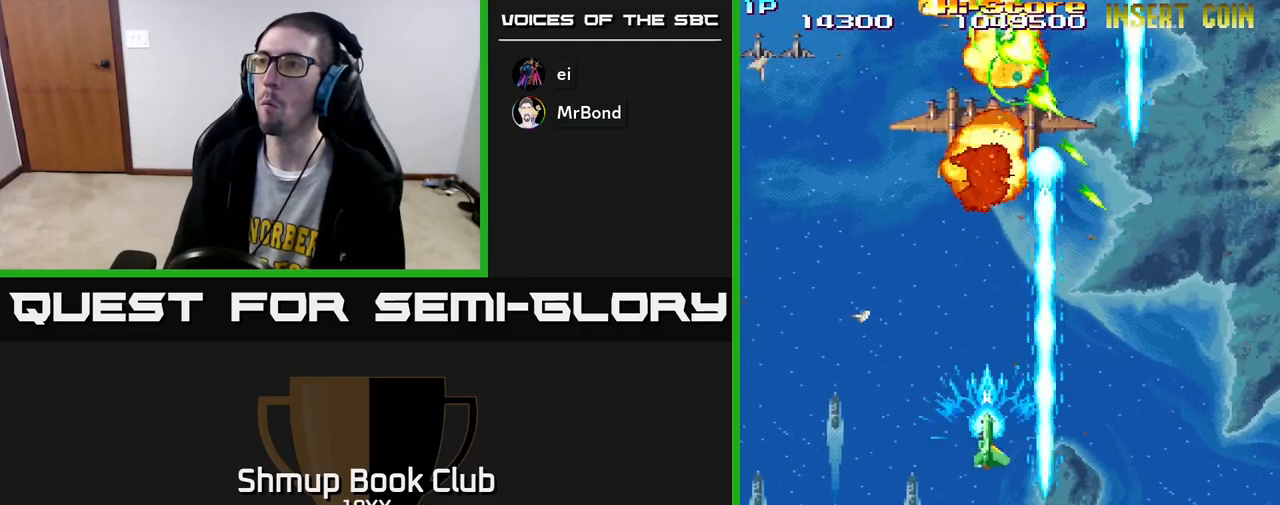
{"buttons": ["R2", "DPAD_RIGHT"], "left_stick": "center", "right_stick": "center", "events": [[83, "DPAD_LEFT", "up"], [133, "DPAD_RIGHT", "down"], [267, "DPAD_RIGHT", "up"], [317, "DPAD_LEFT", "down"], [350, "DPAD_UP", "up"], [483, "DPAD_LEFT", "up"], [483, "DPAD_UP", "down"], [500, "DPAD_RIGHT", "down"], [500, "DPAD_UP", "up"]]}
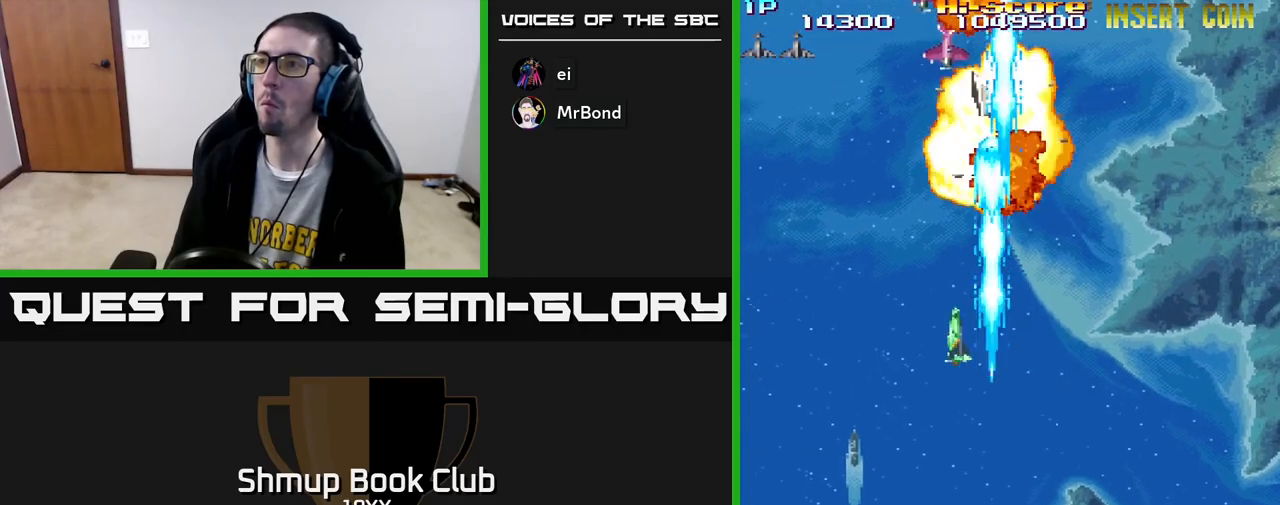
{"buttons": ["R2", "DPAD_DOWN", "DPAD_RIGHT"], "left_stick": "center", "right_stick": "center", "events": [[17, "DPAD_UP", "down"], [50, "DPAD_RIGHT", "up"], [83, "DPAD_LEFT", "down"], [100, "DPAD_UP", "up"], [250, "DPAD_LEFT", "up"], [267, "DPAD_DOWN", "down"], [283, "DPAD_RIGHT", "down"]]}
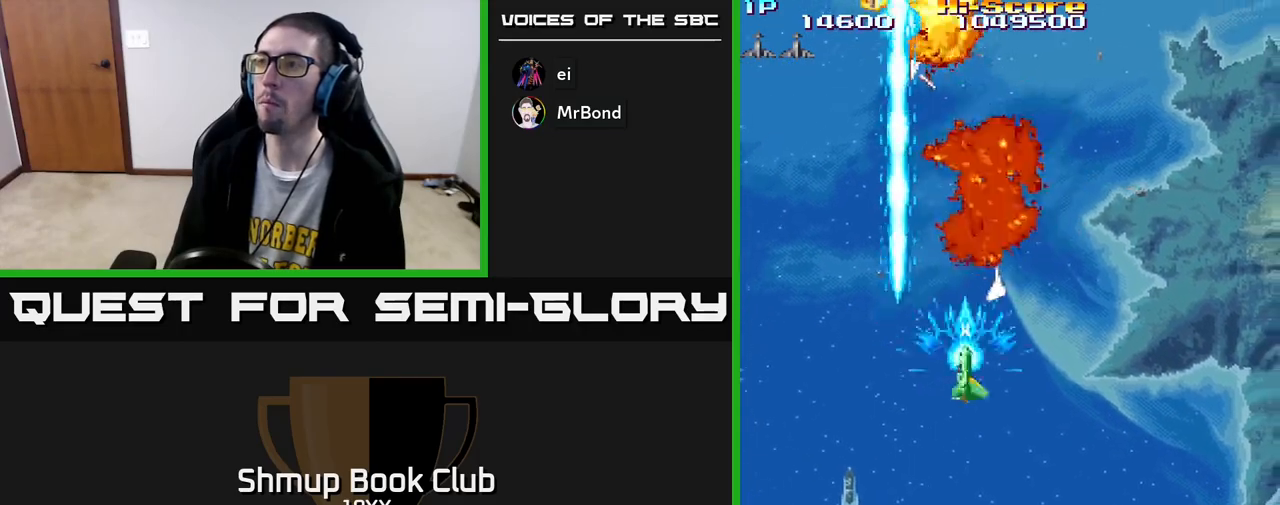
{"buttons": ["R2", "DPAD_DOWN"], "left_stick": "center", "right_stick": "center", "events": [[483, "DPAD_RIGHT", "up"]]}
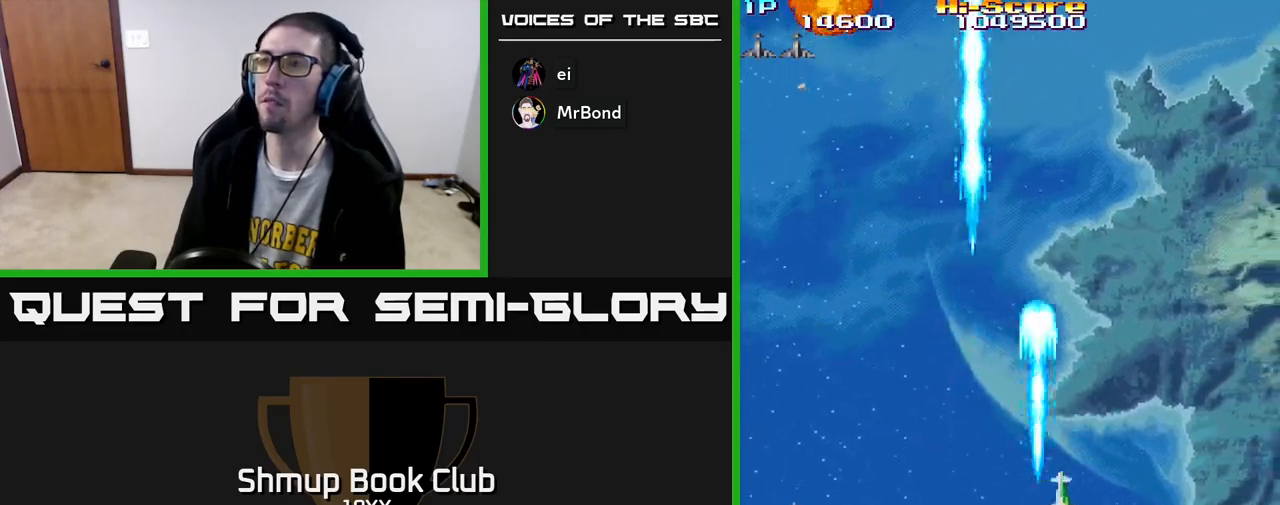
{"buttons": ["R2", "DPAD_UP", "DPAD_LEFT"], "left_stick": "center", "right_stick": "center", "events": [[33, "DPAD_LEFT", "down"], [67, "DPAD_DOWN", "up"], [483, "DPAD_UP", "down"]]}
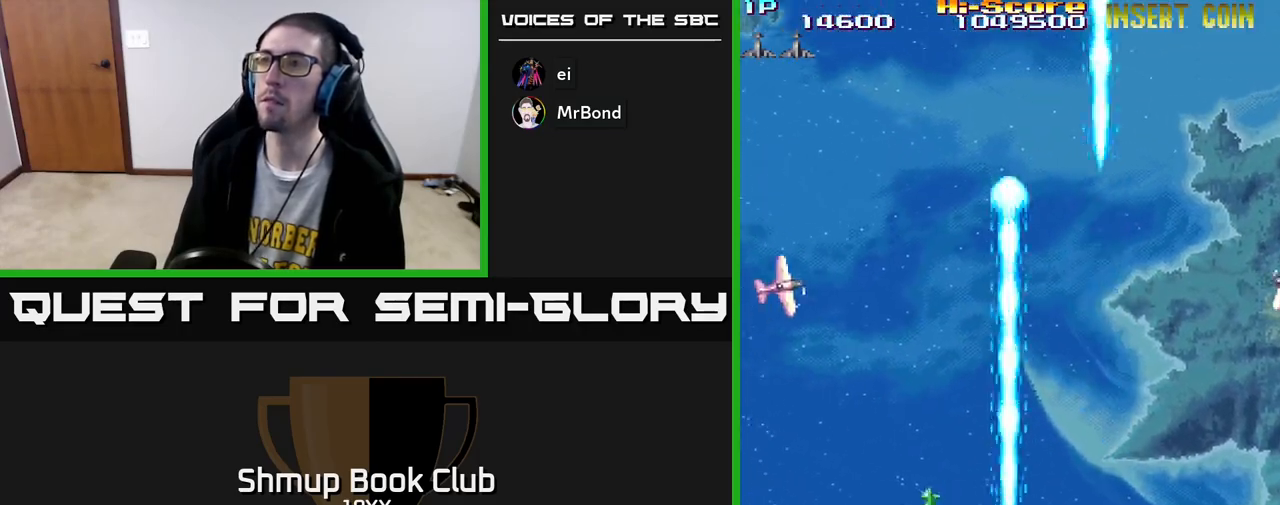
{"buttons": ["R2", "DPAD_RIGHT"], "left_stick": "center", "right_stick": "center", "events": [[267, "DPAD_LEFT", "up"], [283, "DPAD_UP", "up"], [300, "DPAD_RIGHT", "down"]]}
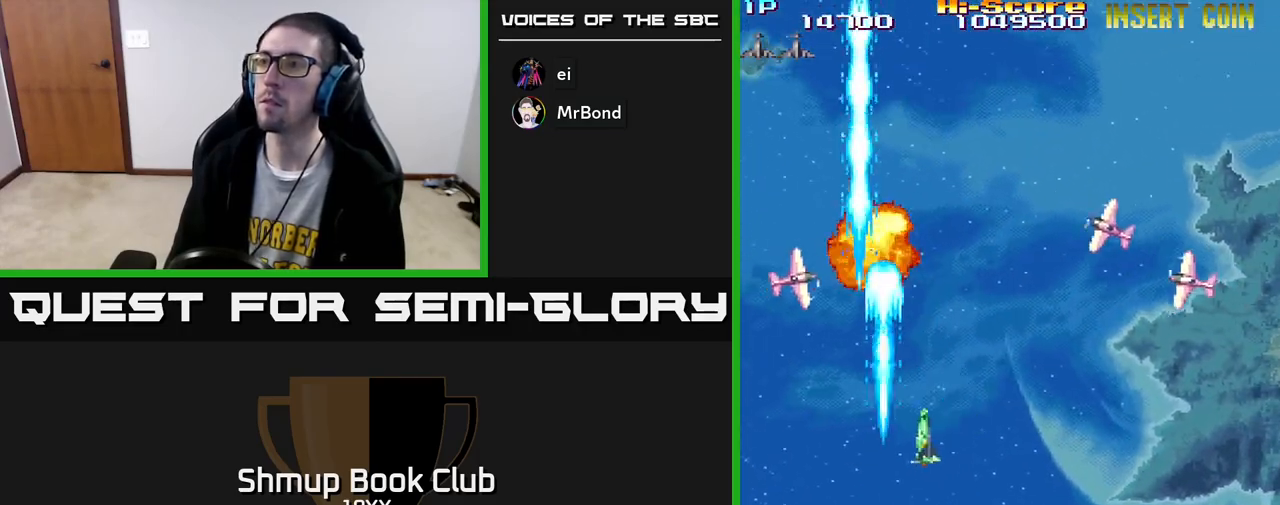
{"buttons": ["R2"], "left_stick": "center", "right_stick": "center", "events": [[17, "DPAD_UP", "down"], [150, "DPAD_UP", "up"], [267, "DPAD_RIGHT", "up"], [283, "DPAD_UP", "down"], [333, "DPAD_LEFT", "down"], [383, "DPAD_UP", "up"], [400, "DPAD_LEFT", "up"]]}
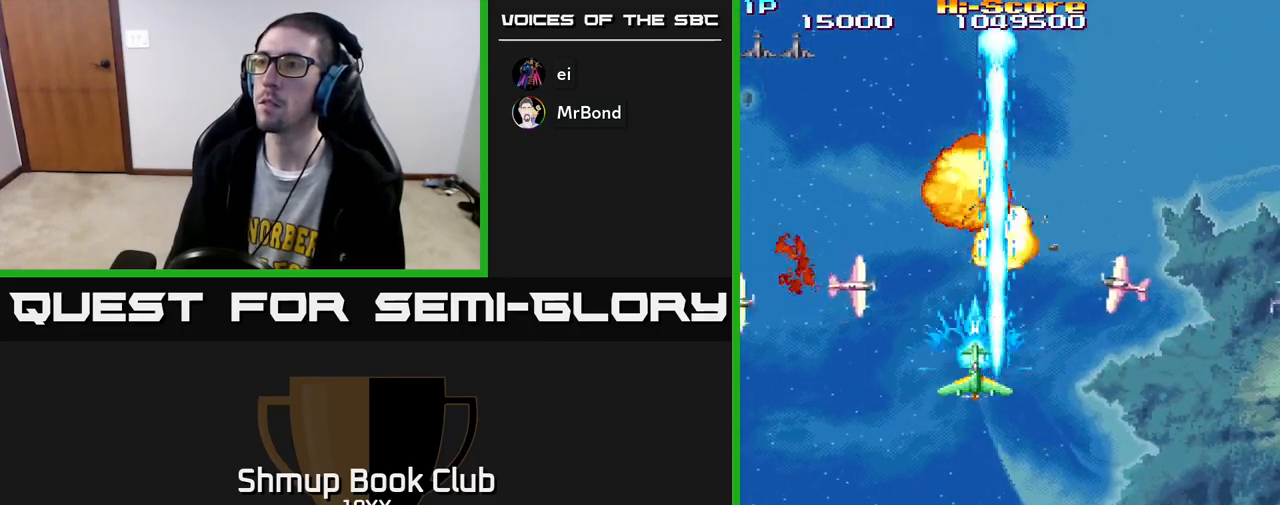
{"buttons": ["R2"], "left_stick": "center", "right_stick": "center", "events": []}
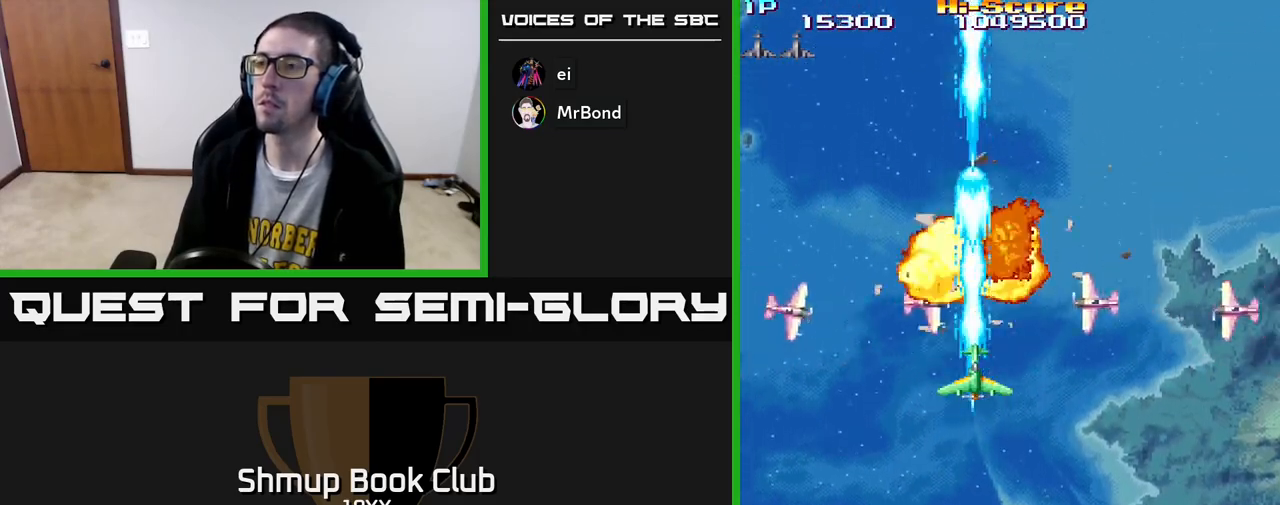
{"buttons": ["R2"], "left_stick": "center", "right_stick": "center", "events": [[417, "DPAD_DOWN", "down"], [500, "DPAD_DOWN", "up"]]}
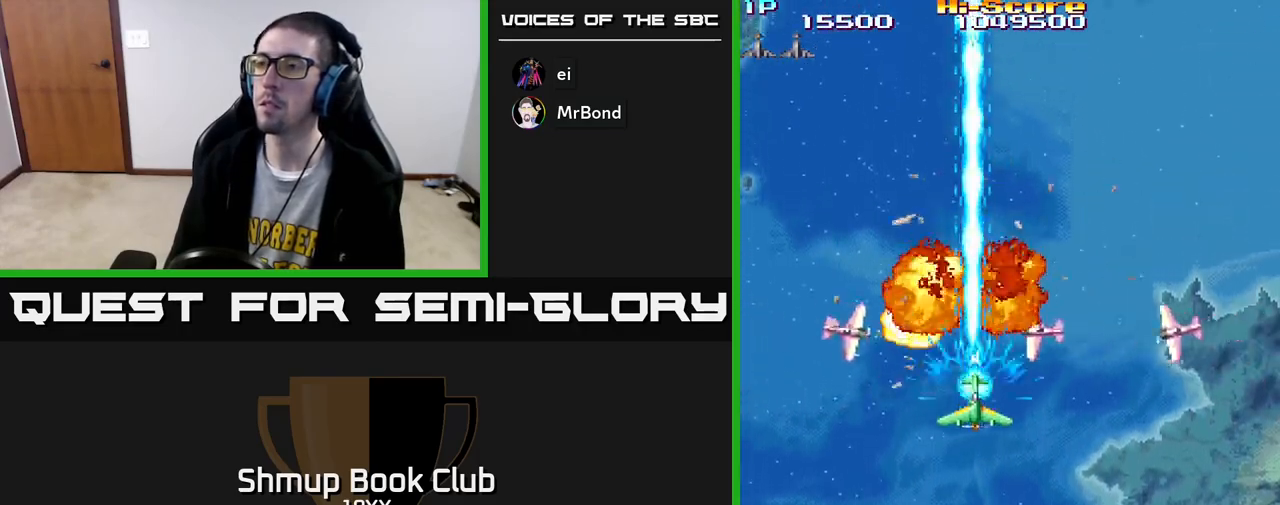
{"buttons": ["R2"], "left_stick": "center", "right_stick": "center", "events": [[200, "DPAD_DOWN", "down"], [250, "DPAD_DOWN", "up"], [417, "DPAD_DOWN", "down"], [483, "DPAD_DOWN", "up"]]}
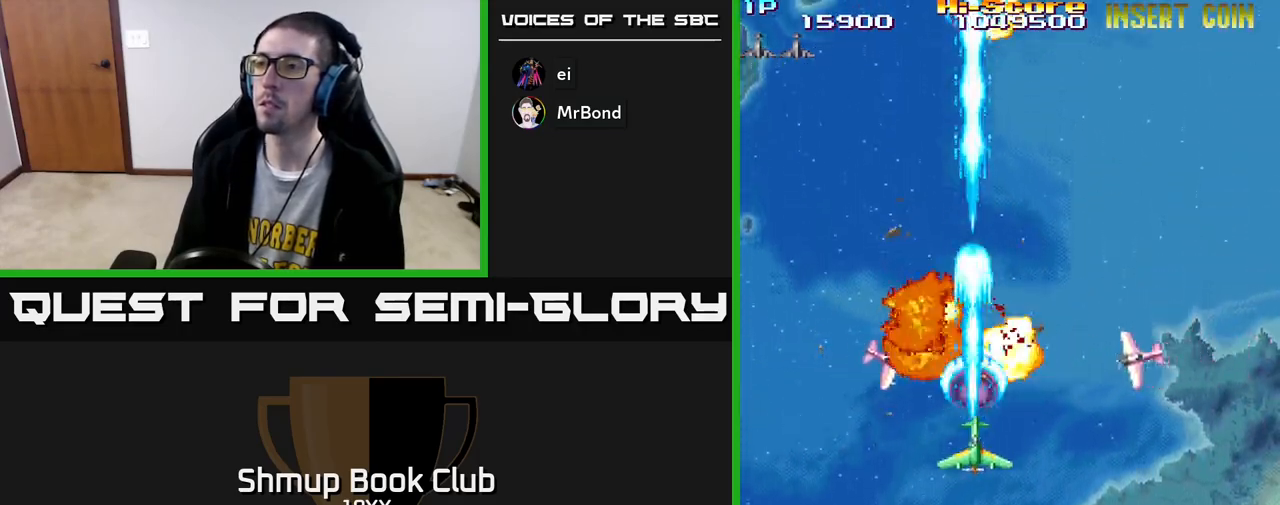
{"buttons": ["R2"], "left_stick": "center", "right_stick": "center", "events": [[167, "DPAD_DOWN", "down"], [217, "DPAD_DOWN", "up"], [383, "DPAD_DOWN", "down"], [450, "DPAD_DOWN", "up"]]}
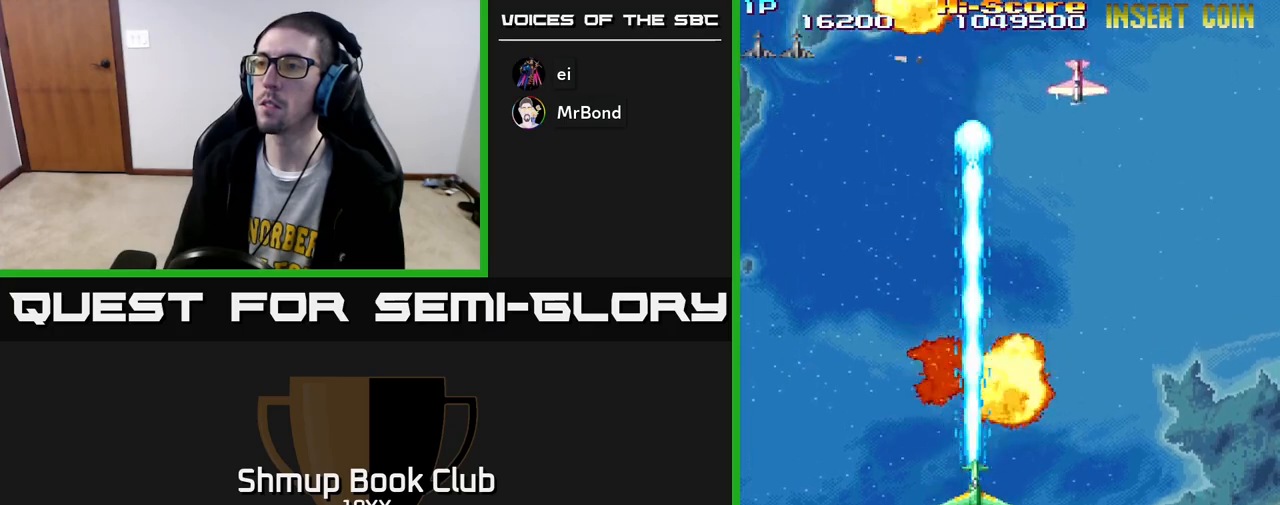
{"buttons": ["R2", "DPAD_UP", "DPAD_RIGHT"], "left_stick": "center", "right_stick": "center", "events": [[17, "DPAD_LEFT", "down"], [17, "DPAD_UP", "down"], [67, "DPAD_LEFT", "up"], [167, "DPAD_RIGHT", "down"], [183, "DPAD_UP", "up"], [200, "DPAD_UP", "down"]]}
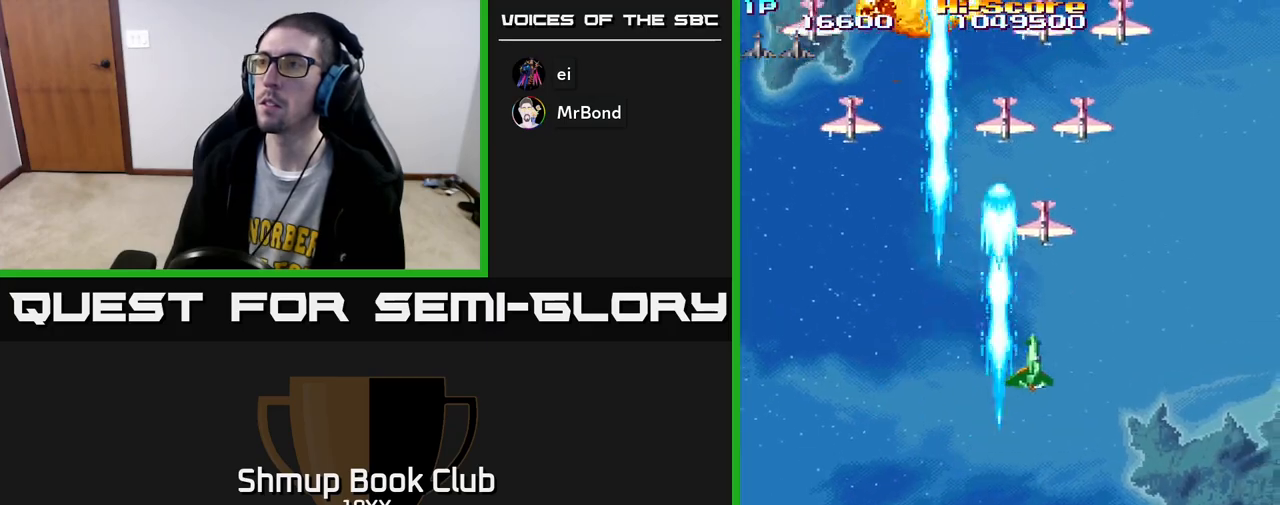
{"buttons": ["R2", "DPAD_DOWN", "DPAD_LEFT"], "left_stick": "center", "right_stick": "center", "events": [[83, "DPAD_UP", "up"], [233, "DPAD_DOWN", "down"], [350, "DPAD_RIGHT", "up"], [400, "DPAD_LEFT", "down"]]}
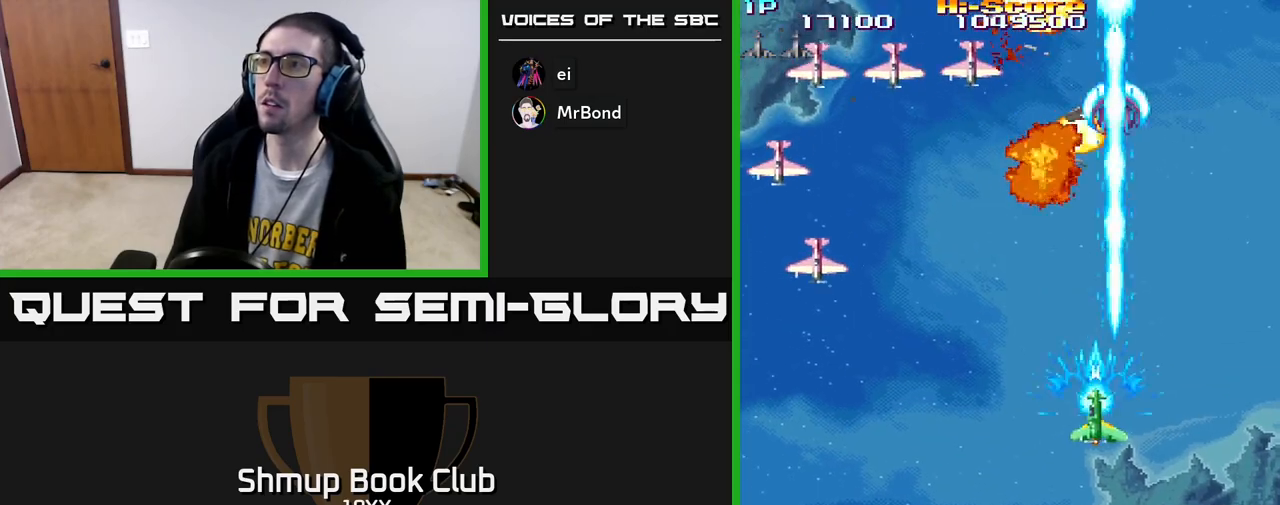
{"buttons": ["R2", "DPAD_DOWN", "DPAD_LEFT"], "left_stick": "center", "right_stick": "center", "events": []}
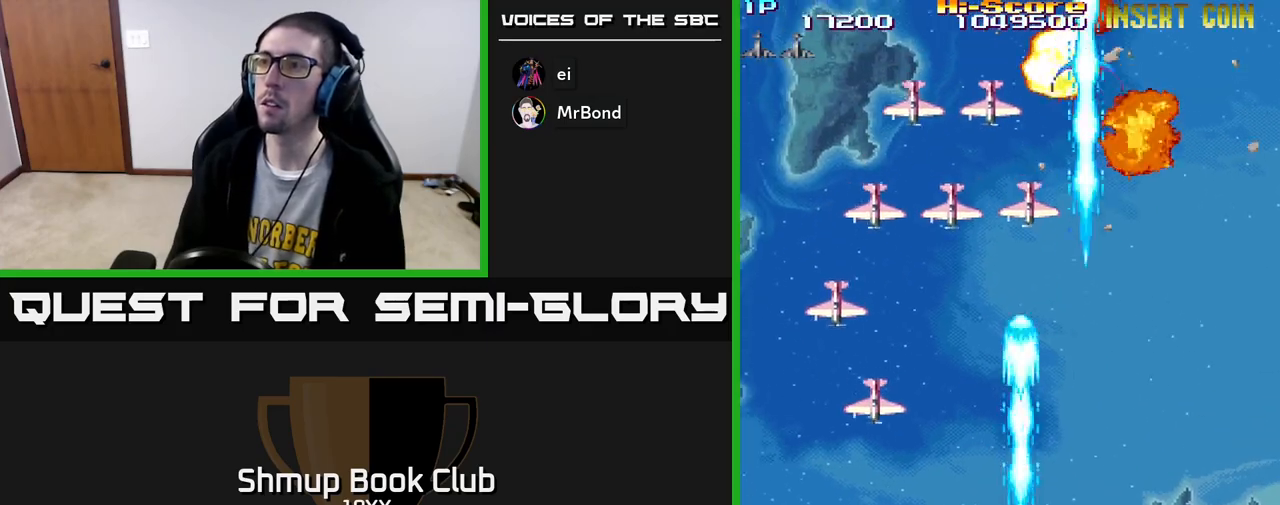
{"buttons": ["R2", "DPAD_UP"], "left_stick": "center", "right_stick": "center", "events": [[150, "DPAD_DOWN", "up"], [417, "DPAD_UP", "down"], [483, "DPAD_LEFT", "up"]]}
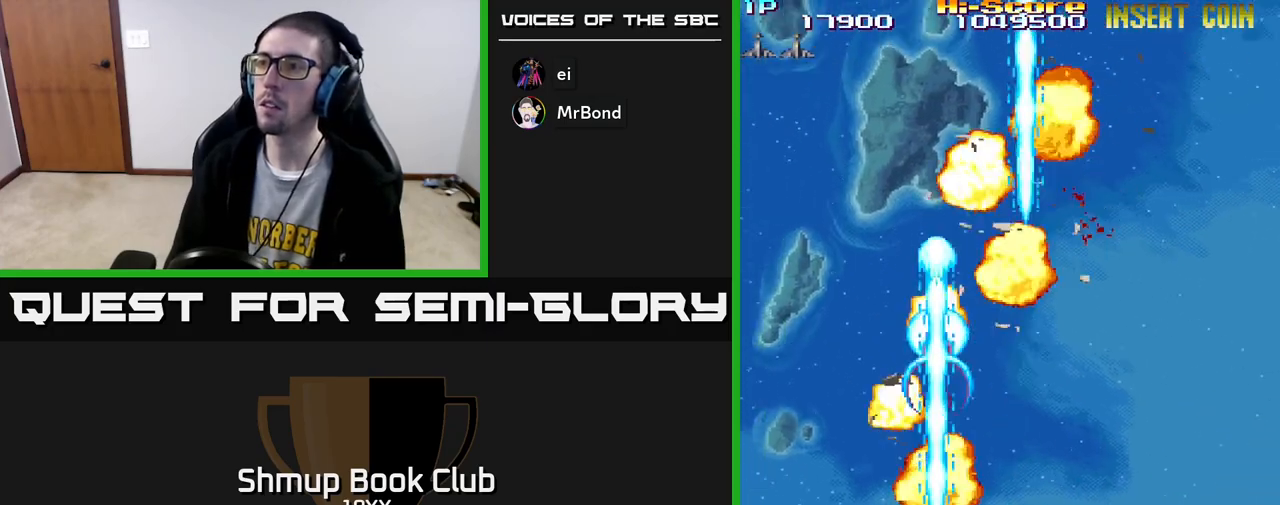
{"buttons": ["R2", "DPAD_UP"], "left_stick": "center", "right_stick": "center", "events": [[33, "DPAD_RIGHT", "down"], [233, "DPAD_RIGHT", "up"], [333, "DPAD_LEFT", "down"], [500, "DPAD_LEFT", "up"]]}
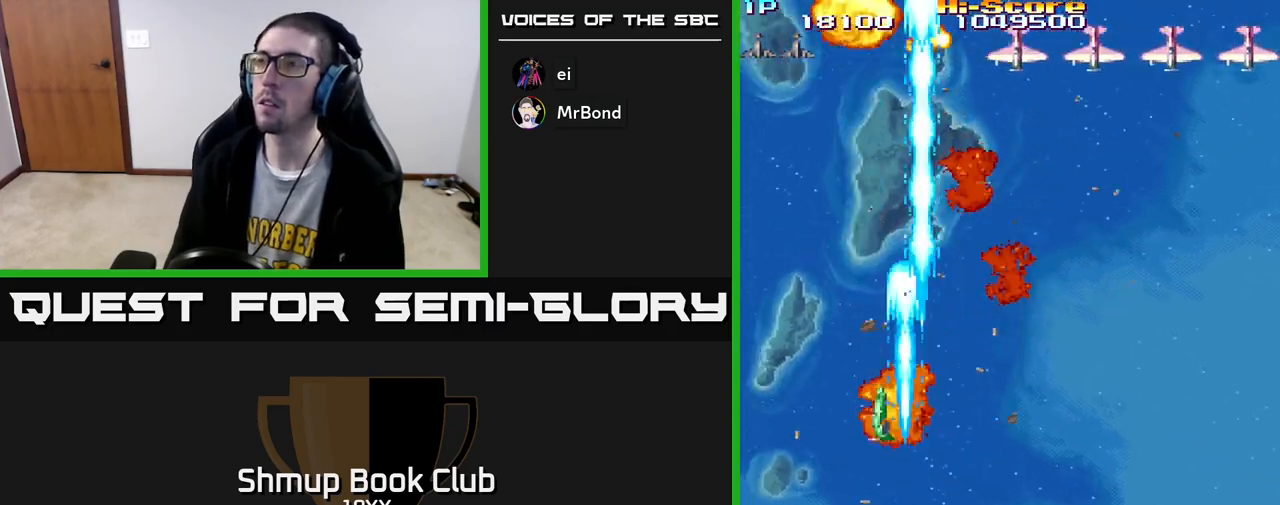
{"buttons": ["R2", "DPAD_RIGHT"], "left_stick": "center", "right_stick": "center", "events": [[50, "DPAD_RIGHT", "down"], [317, "DPAD_UP", "up"]]}
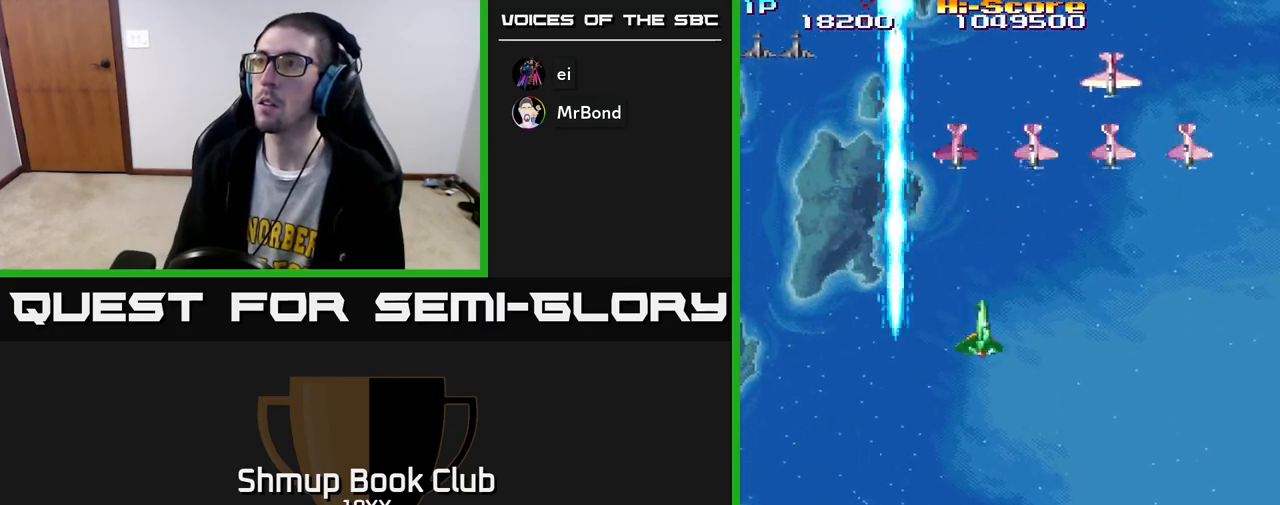
{"buttons": ["R2", "DPAD_DOWN", "DPAD_RIGHT"], "left_stick": "center", "right_stick": "center", "events": [[317, "DPAD_DOWN", "down"]]}
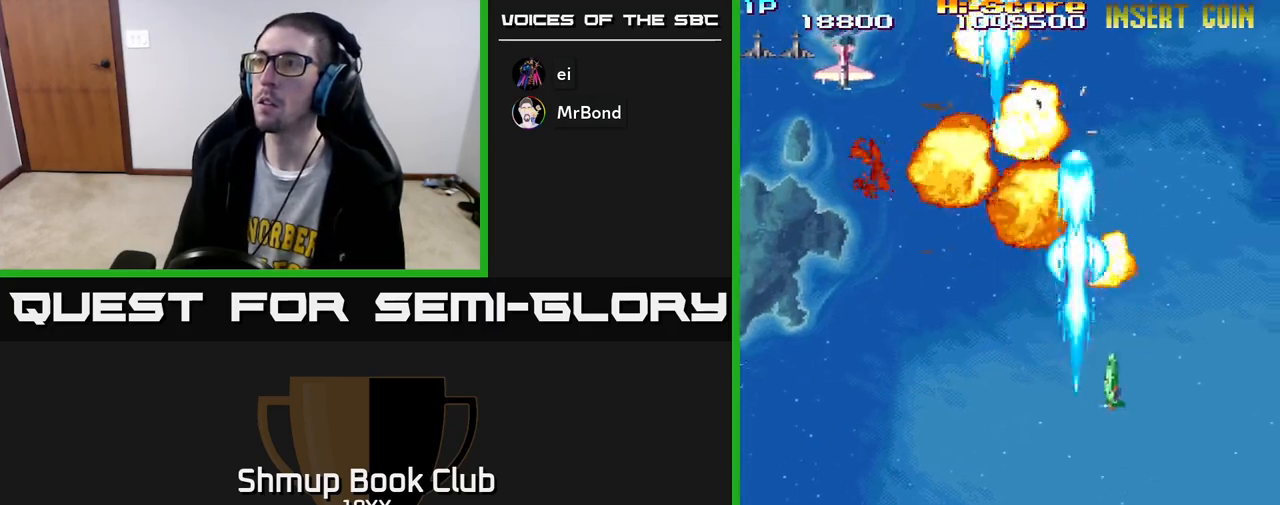
{"buttons": ["R2", "DPAD_LEFT"], "left_stick": "center", "right_stick": "center", "events": [[17, "DPAD_RIGHT", "up"], [67, "DPAD_LEFT", "down"], [100, "DPAD_DOWN", "up"]]}
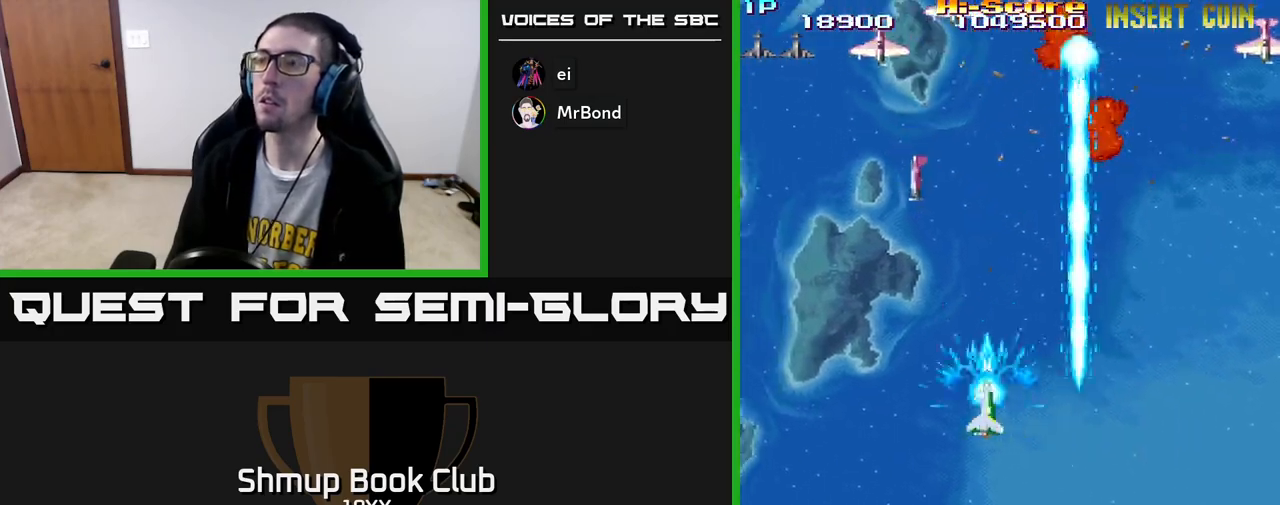
{"buttons": ["R2", "DPAD_DOWN", "DPAD_RIGHT"], "left_stick": "center", "right_stick": "center", "events": [[283, "DPAD_UP", "down"], [367, "DPAD_LEFT", "up"], [417, "DPAD_RIGHT", "down"], [433, "DPAD_UP", "up"], [483, "DPAD_DOWN", "down"]]}
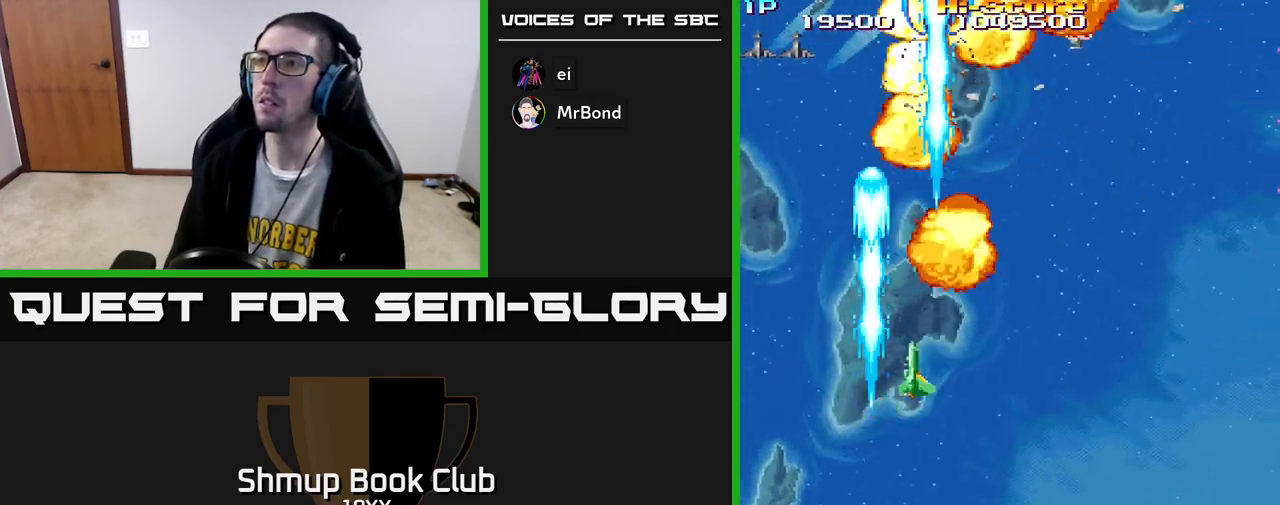
{"buttons": ["R2", "DPAD_DOWN", "DPAD_RIGHT"], "left_stick": "center", "right_stick": "center", "events": []}
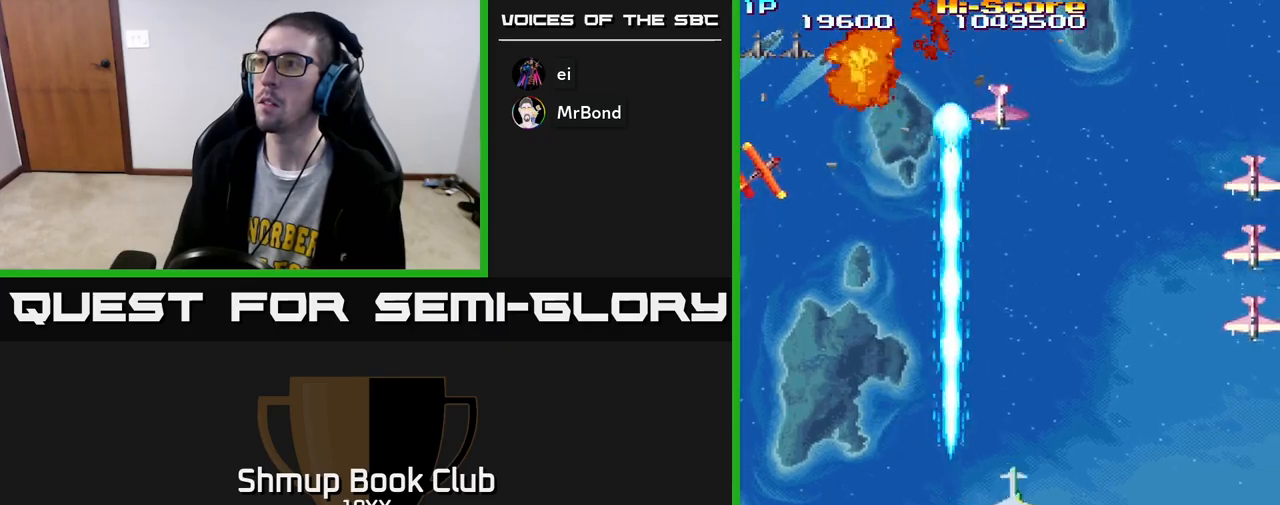
{"buttons": ["R2", "DPAD_RIGHT"], "left_stick": "center", "right_stick": "center", "events": [[100, "DPAD_DOWN", "up"], [283, "DPAD_DOWN", "down"], [400, "DPAD_DOWN", "up"]]}
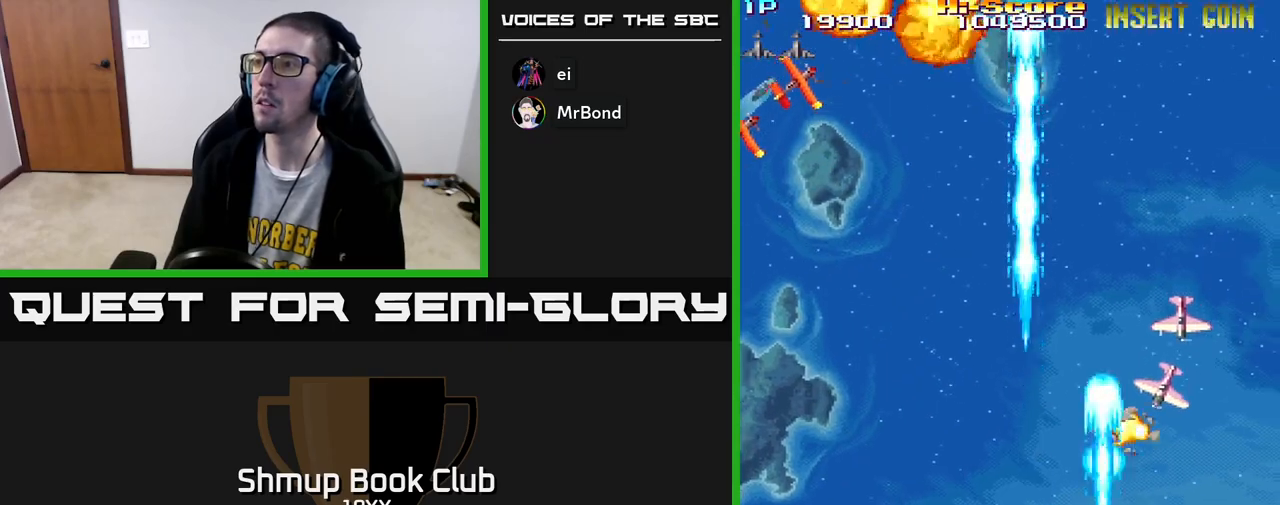
{"buttons": ["R2", "DPAD_LEFT"], "left_stick": "center", "right_stick": "center", "events": [[67, "DPAD_UP", "down"], [83, "DPAD_RIGHT", "up"], [117, "DPAD_LEFT", "down"], [167, "DPAD_UP", "up"]]}
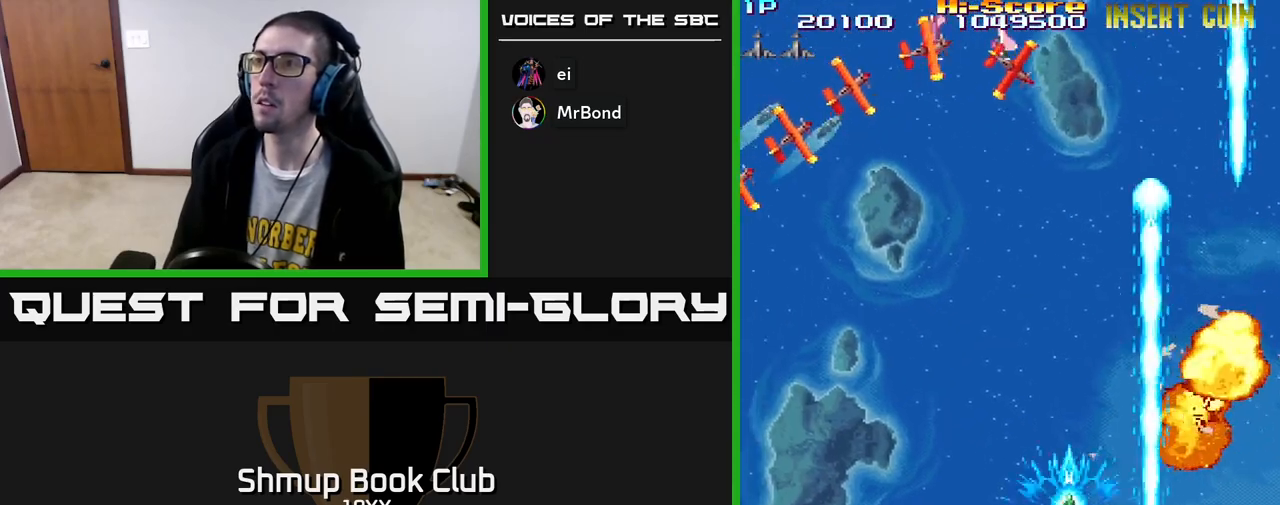
{"buttons": ["R2", "DPAD_UP", "DPAD_LEFT"], "left_stick": "center", "right_stick": "center", "events": [[83, "DPAD_UP", "down"]]}
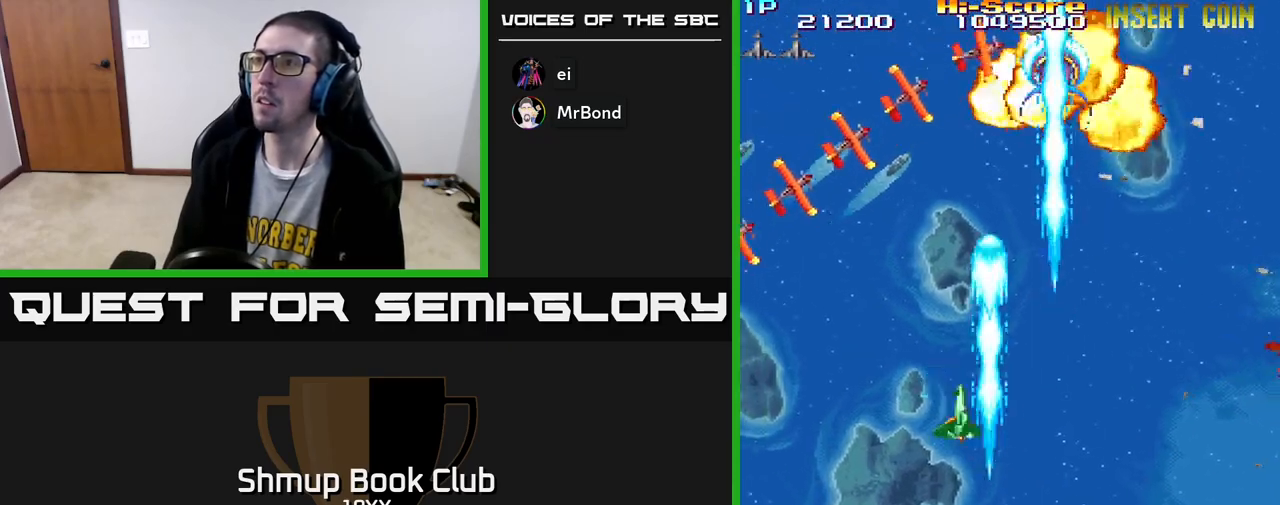
{"buttons": ["R2", "DPAD_RIGHT"], "left_stick": "center", "right_stick": "center", "events": [[333, "DPAD_LEFT", "up"], [350, "DPAD_RIGHT", "down"], [350, "DPAD_UP", "up"]]}
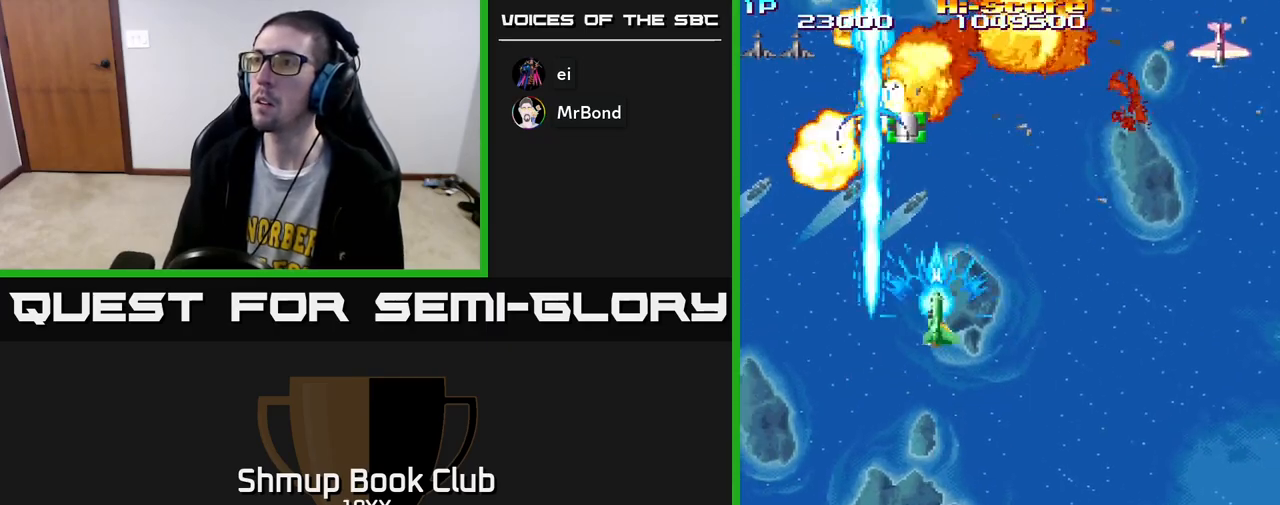
{"buttons": ["R2", "DPAD_RIGHT"], "left_stick": "center", "right_stick": "center", "events": []}
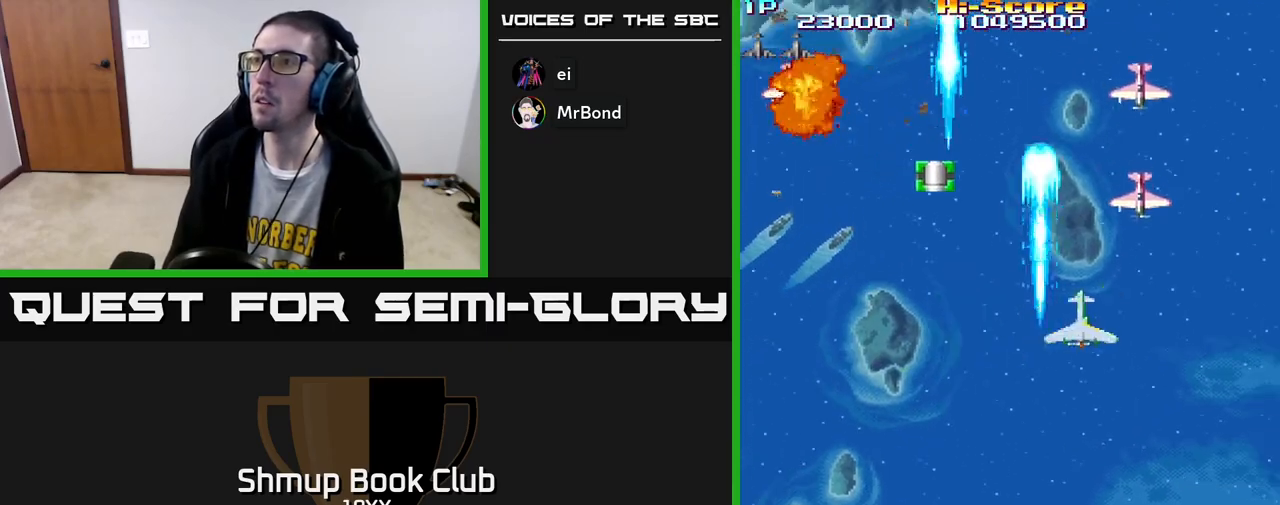
{"buttons": ["R2", "DPAD_DOWN", "DPAD_LEFT"], "left_stick": "center", "right_stick": "center", "events": [[167, "DPAD_DOWN", "down"], [183, "DPAD_RIGHT", "up"], [200, "DPAD_LEFT", "down"]]}
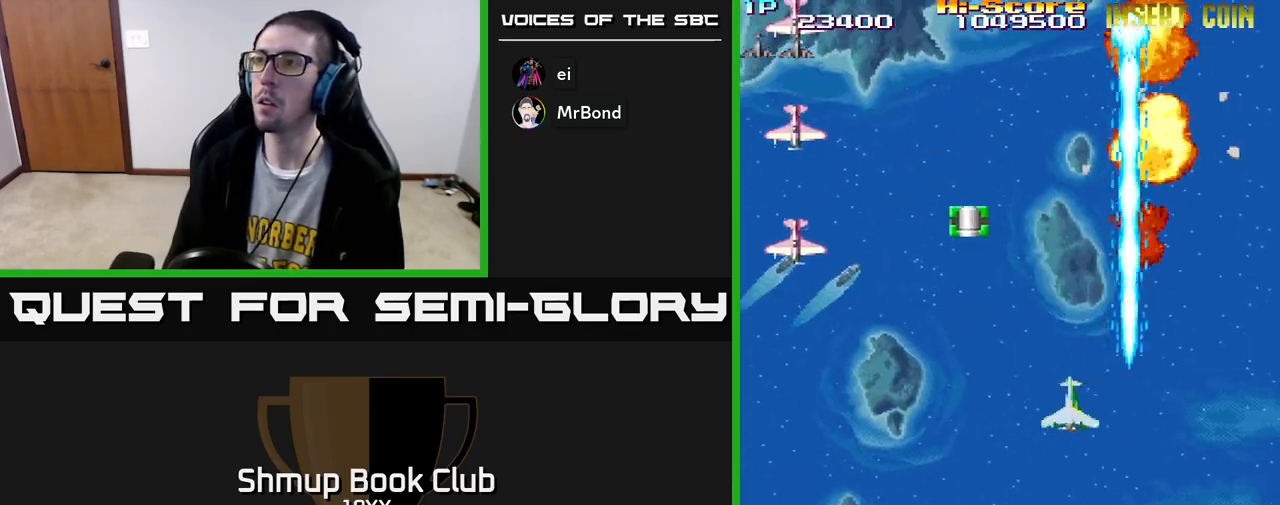
{"buttons": ["R2", "DPAD_DOWN", "DPAD_LEFT"], "left_stick": "center", "right_stick": "center", "events": [[250, "DPAD_DOWN", "up"], [383, "DPAD_DOWN", "down"]]}
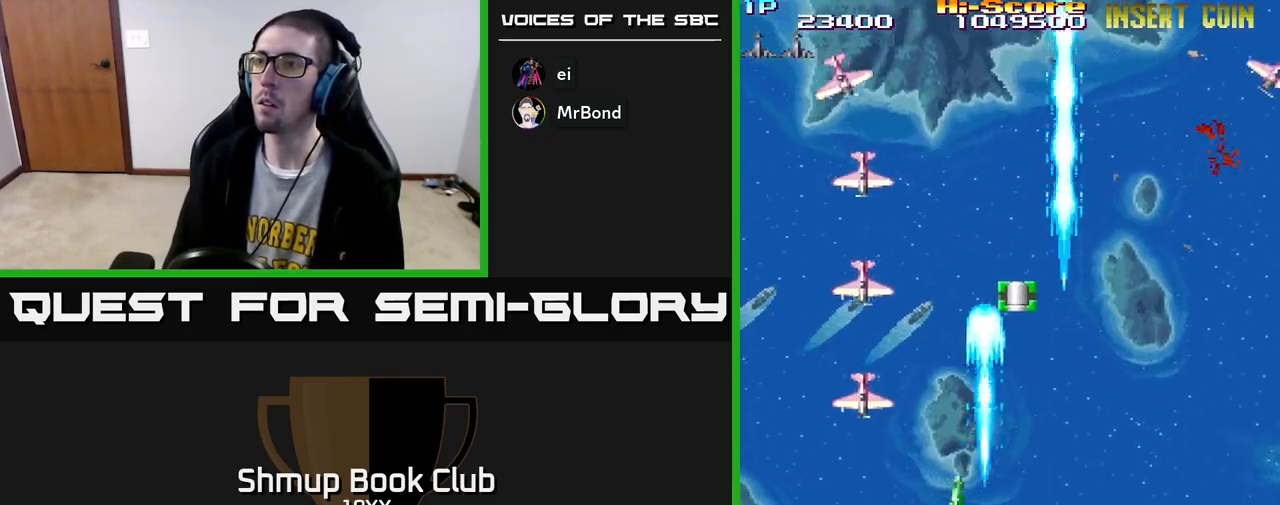
{"buttons": ["R2", "DPAD_UP", "DPAD_RIGHT"], "left_stick": "center", "right_stick": "center", "events": [[200, "DPAD_DOWN", "up"], [367, "DPAD_DOWN", "down"], [367, "DPAD_LEFT", "up"], [383, "DPAD_RIGHT", "down"], [400, "DPAD_DOWN", "up"], [483, "DPAD_UP", "down"]]}